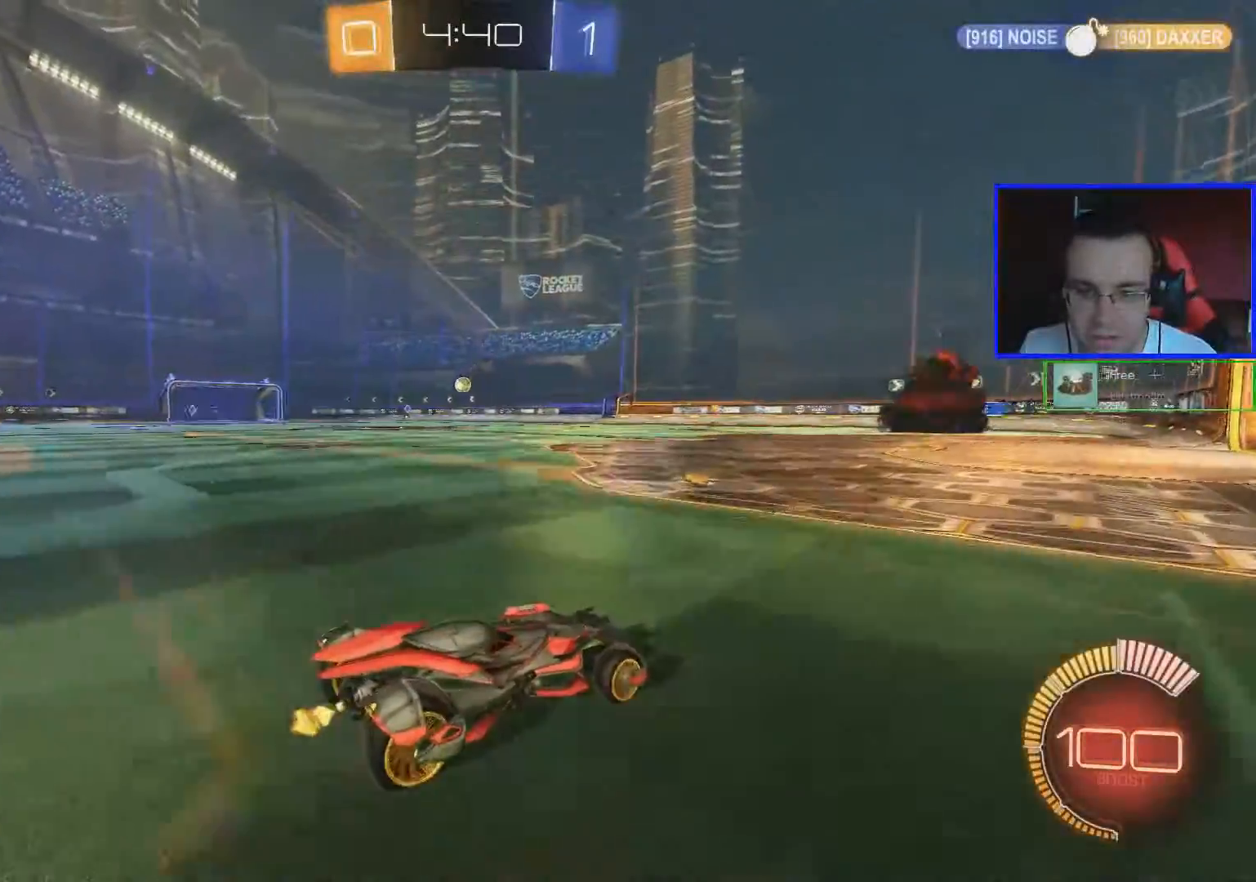
Gameplay with a controller (Xbox layout); each line is a JSON object with the inputs held at the frame after it. "events" lists button and stick changes between this image and that frame as [ms after this image, input, new state], when the widget could be followed in between.
{"buttons": [], "left_stick": "center", "right_stick": "center", "events": [[217, "R2", "up"], [334, "left_stick", "down-left"], [484, "left_stick", "center"]]}
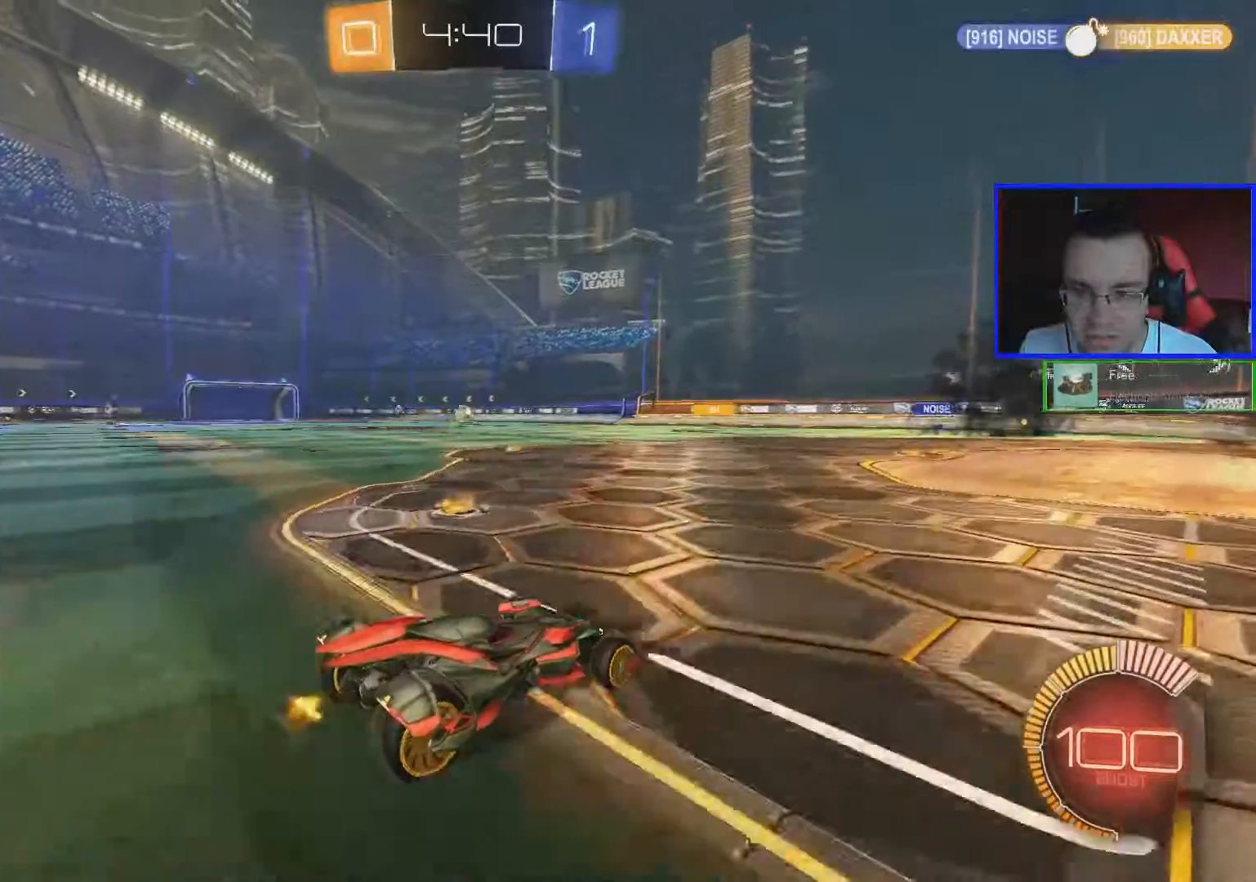
{"buttons": ["R2"], "left_stick": "left", "right_stick": "center", "events": [[83, "R2", "down"], [83, "left_stick", "left"]]}
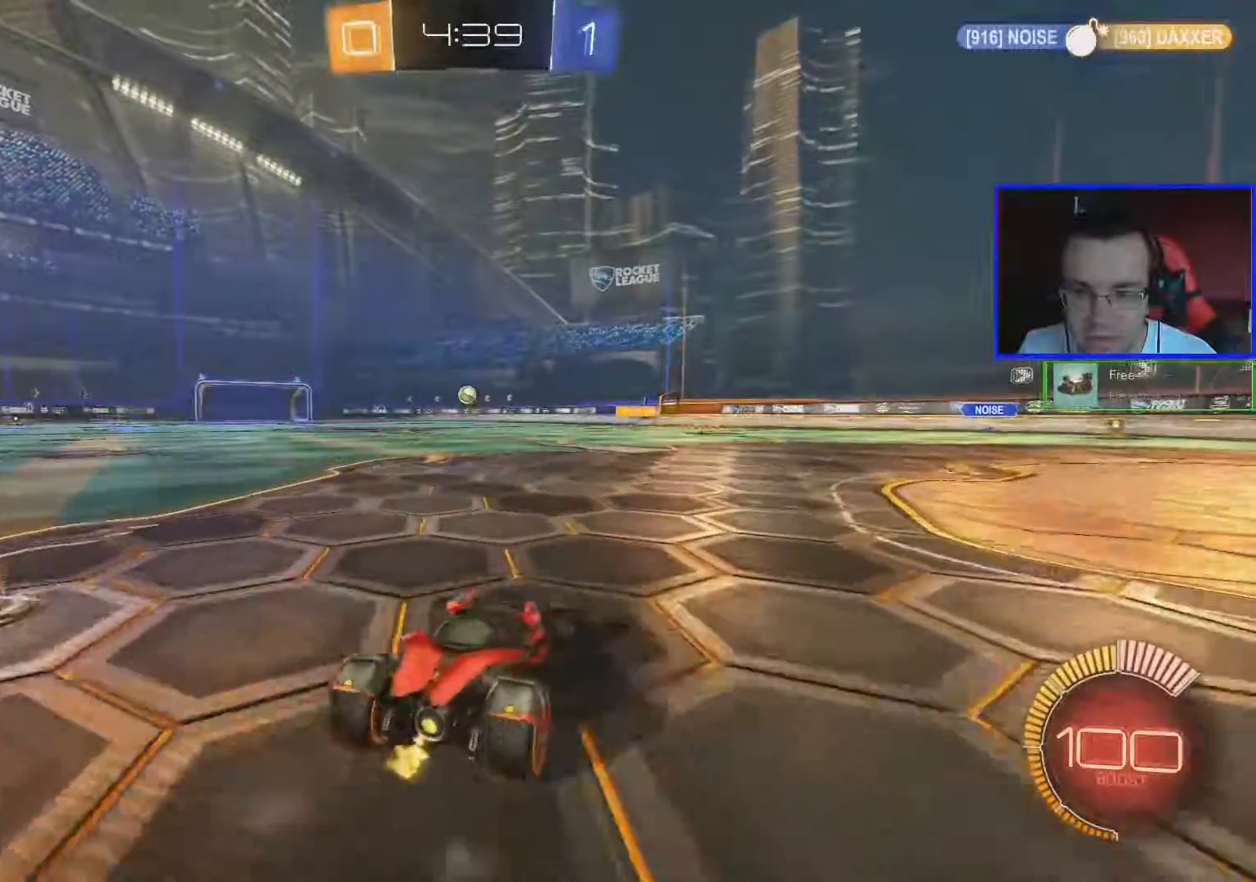
{"buttons": ["R2"], "left_stick": "center", "right_stick": "center", "events": [[34, "left_stick", "center"]]}
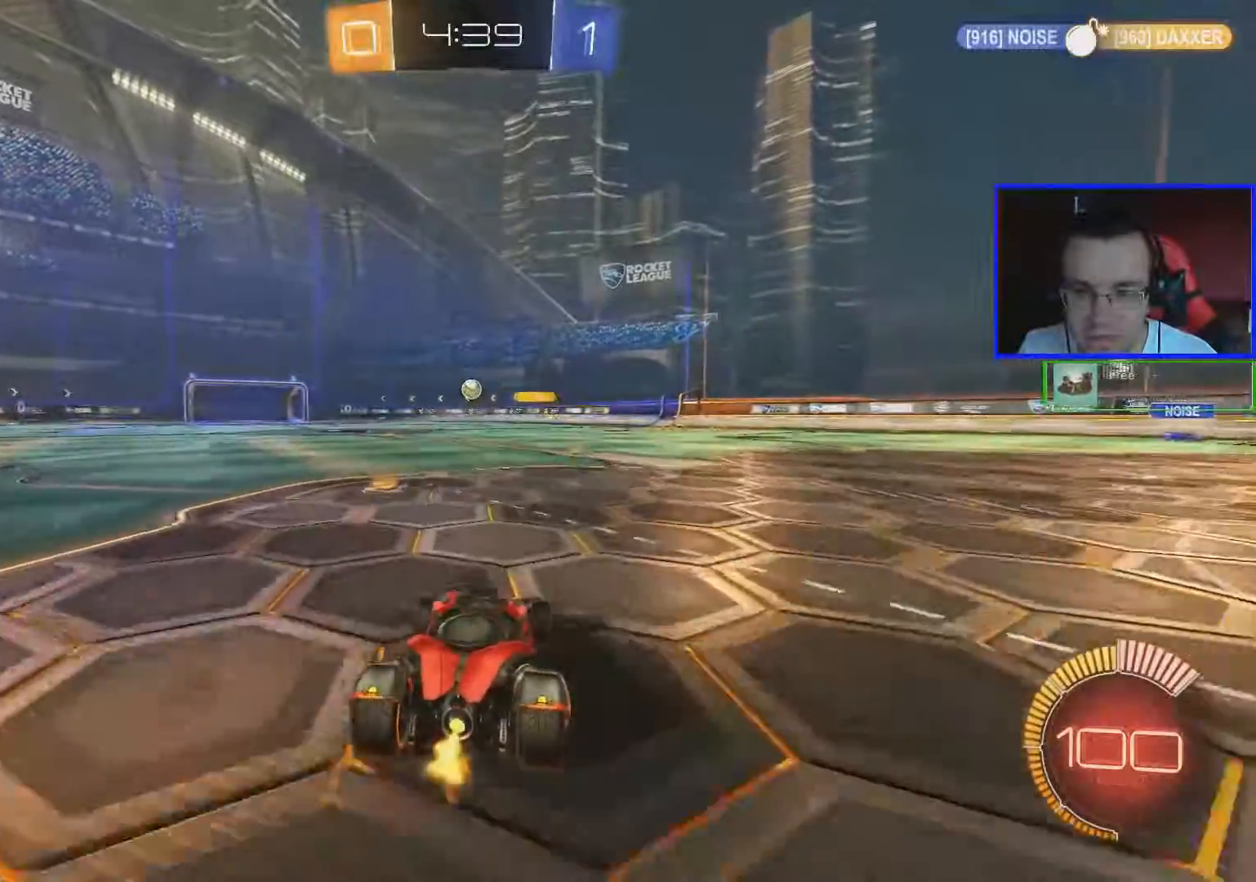
{"buttons": ["R2"], "left_stick": "center", "right_stick": "center", "events": []}
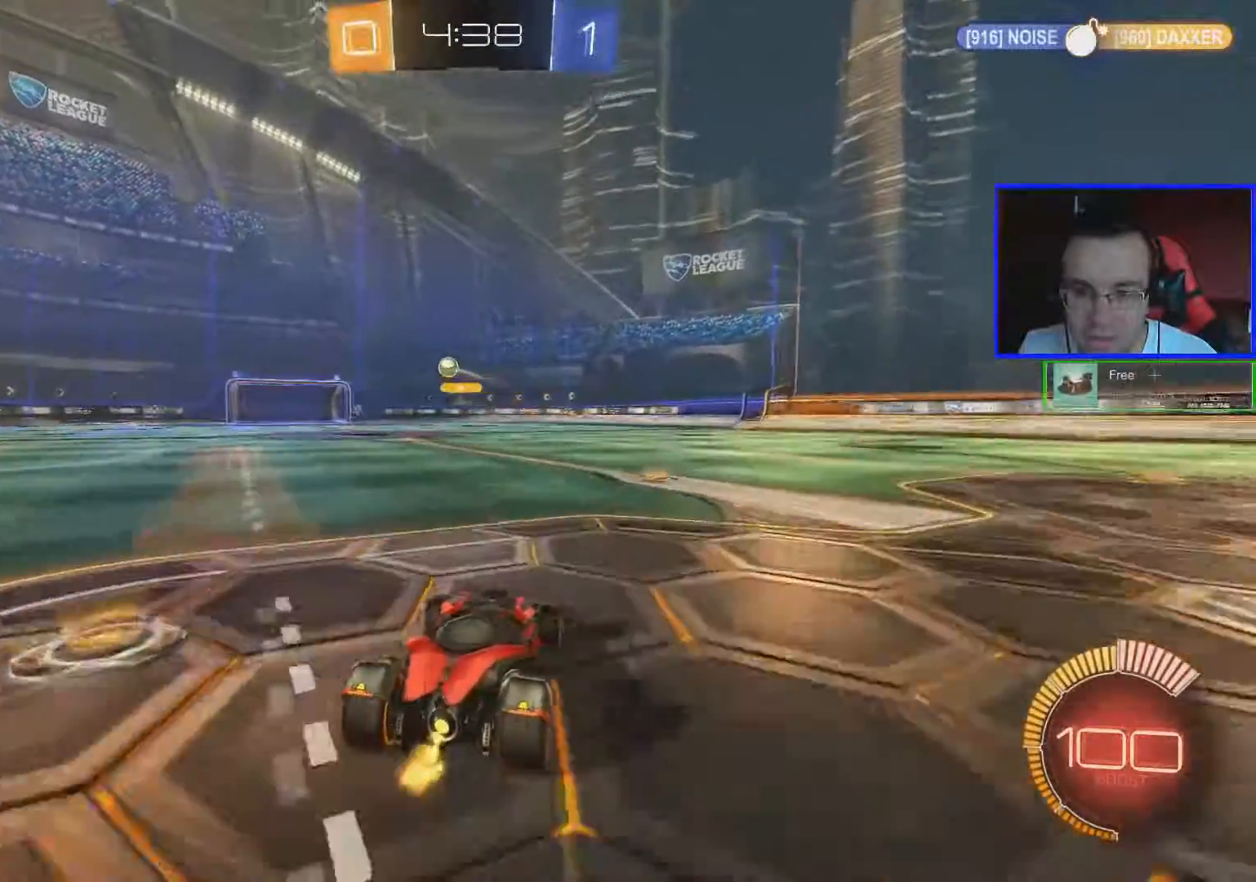
{"buttons": ["R2"], "left_stick": "left", "right_stick": "center", "events": [[117, "left_stick", "left"]]}
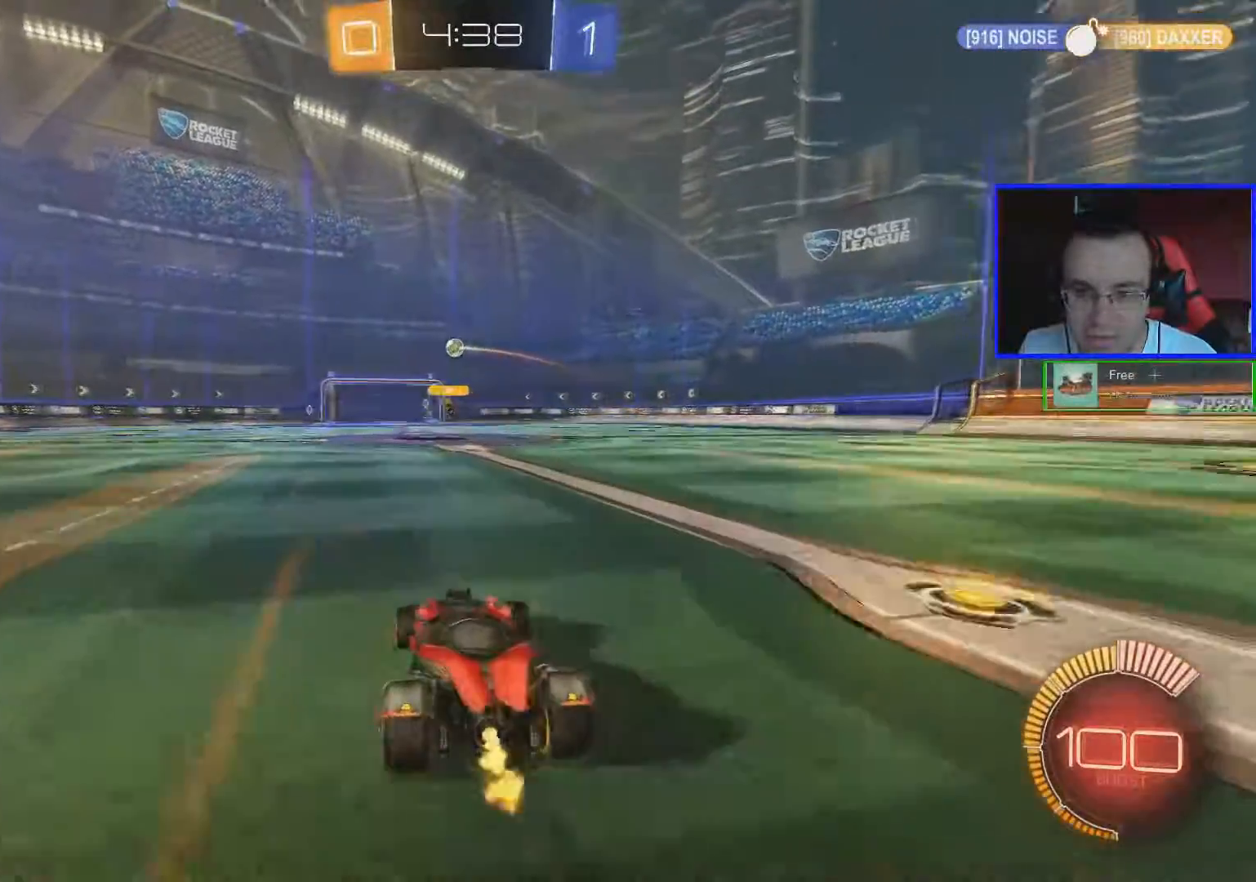
{"buttons": ["B", "R2"], "left_stick": "center", "right_stick": "center", "events": [[33, "B", "down"], [50, "left_stick", "center"], [300, "left_stick", "down-left"], [450, "left_stick", "center"]]}
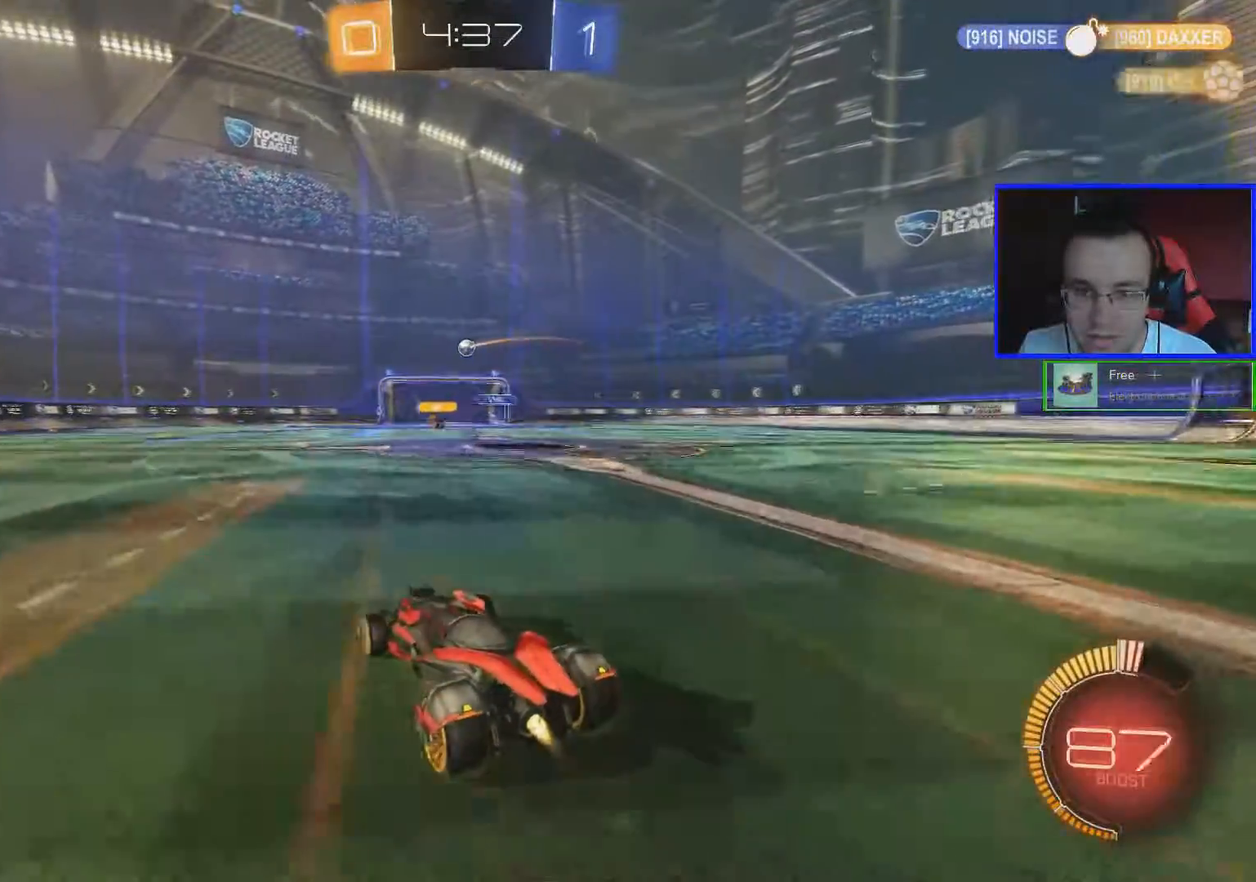
{"buttons": ["R2"], "left_stick": "center", "right_stick": "center", "events": [[184, "B", "up"]]}
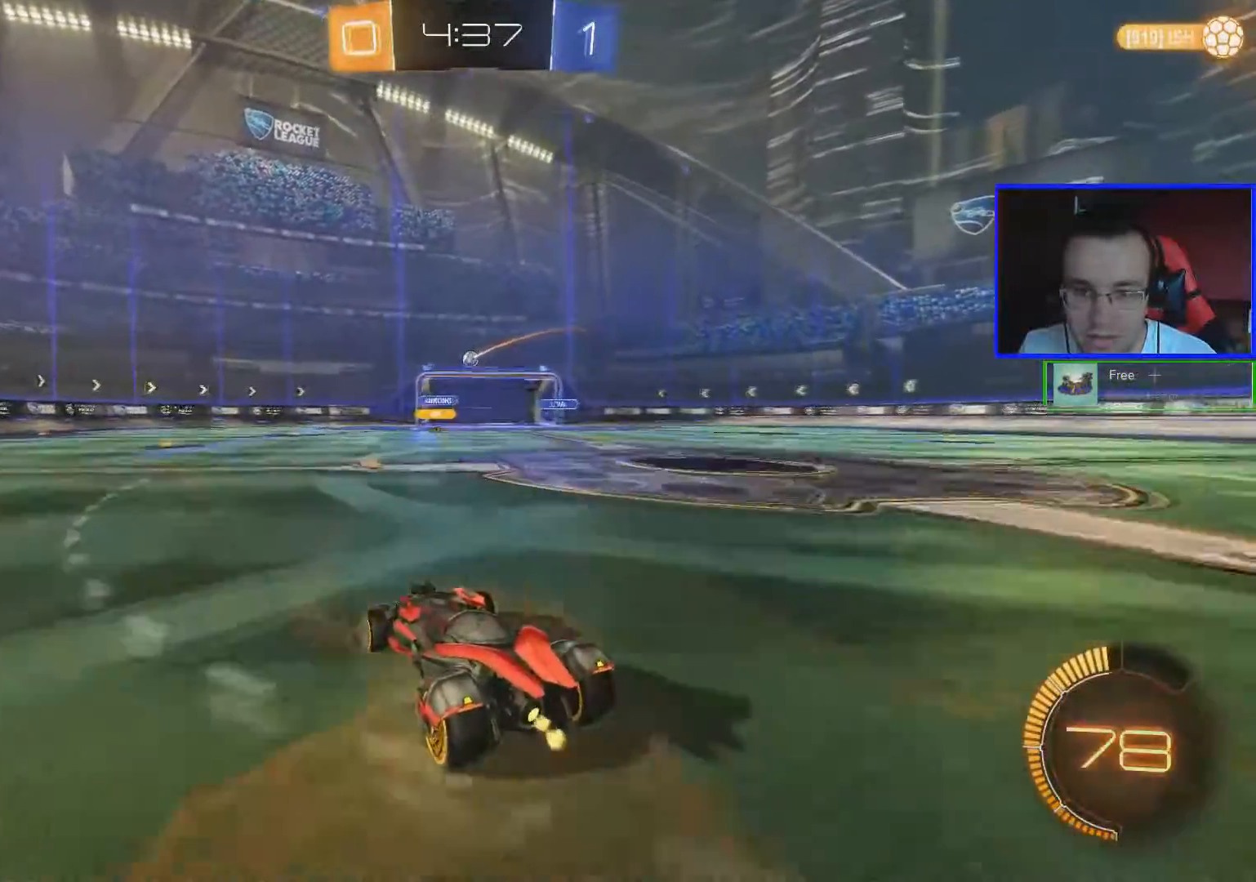
{"buttons": ["R2"], "left_stick": "down-right", "right_stick": "center", "events": [[83, "left_stick", "down-right"], [183, "left_stick", "center"], [484, "left_stick", "down-right"]]}
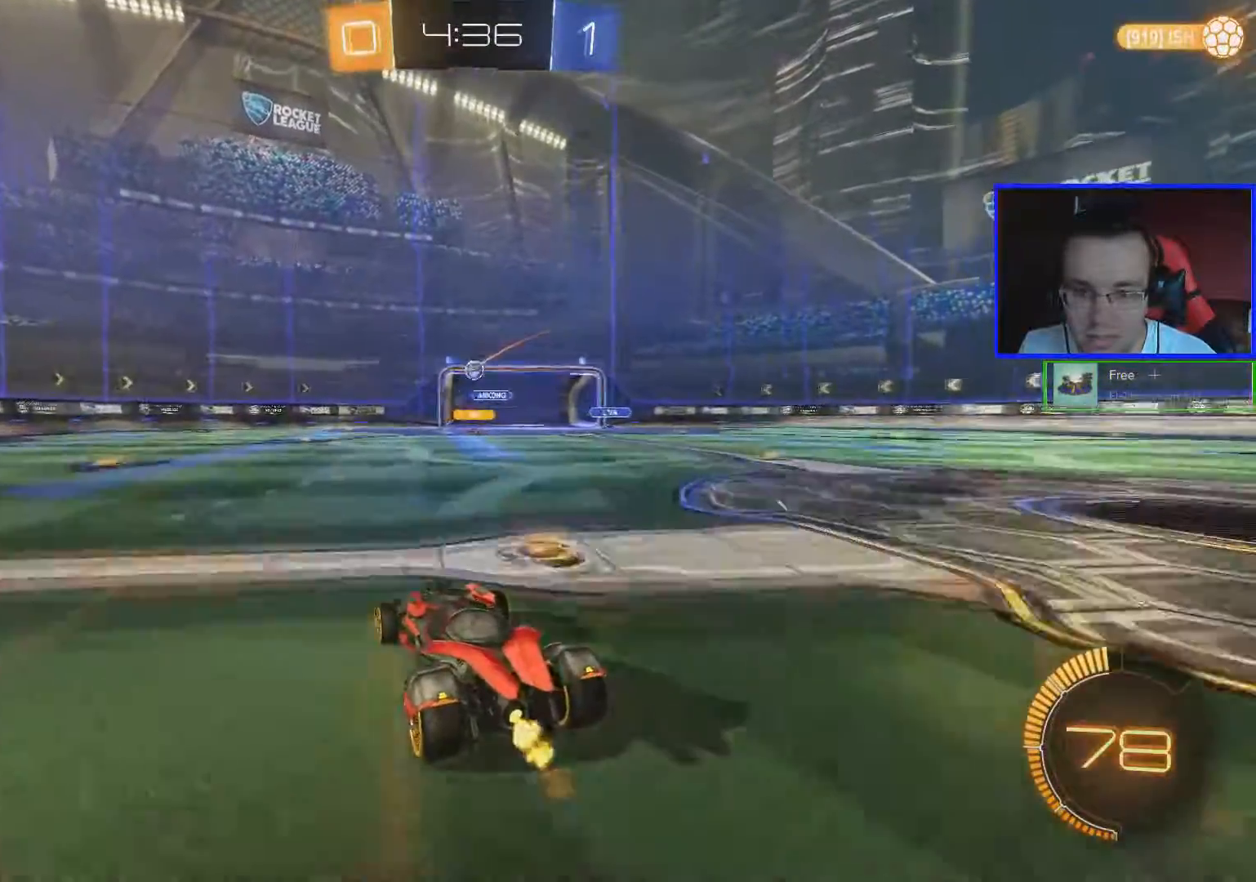
{"buttons": ["A", "R2"], "left_stick": "down", "right_stick": "center", "events": [[84, "left_stick", "center"], [317, "A", "down"], [401, "A", "up"], [434, "A", "down"], [501, "left_stick", "down"]]}
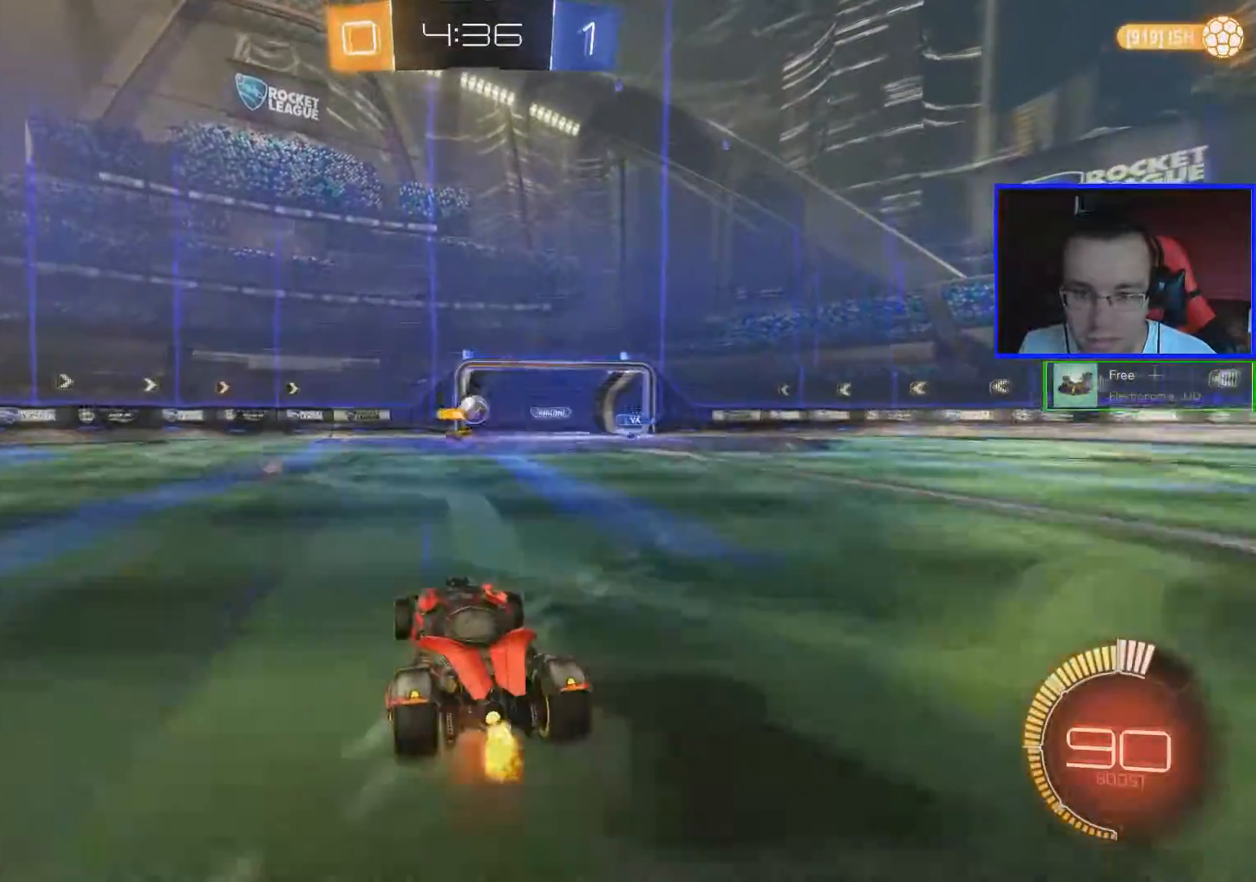
{"buttons": ["R2"], "left_stick": "center", "right_stick": "center", "events": [[50, "A", "up"], [133, "left_stick", "center"], [250, "left_stick", "down-right"], [400, "left_stick", "center"]]}
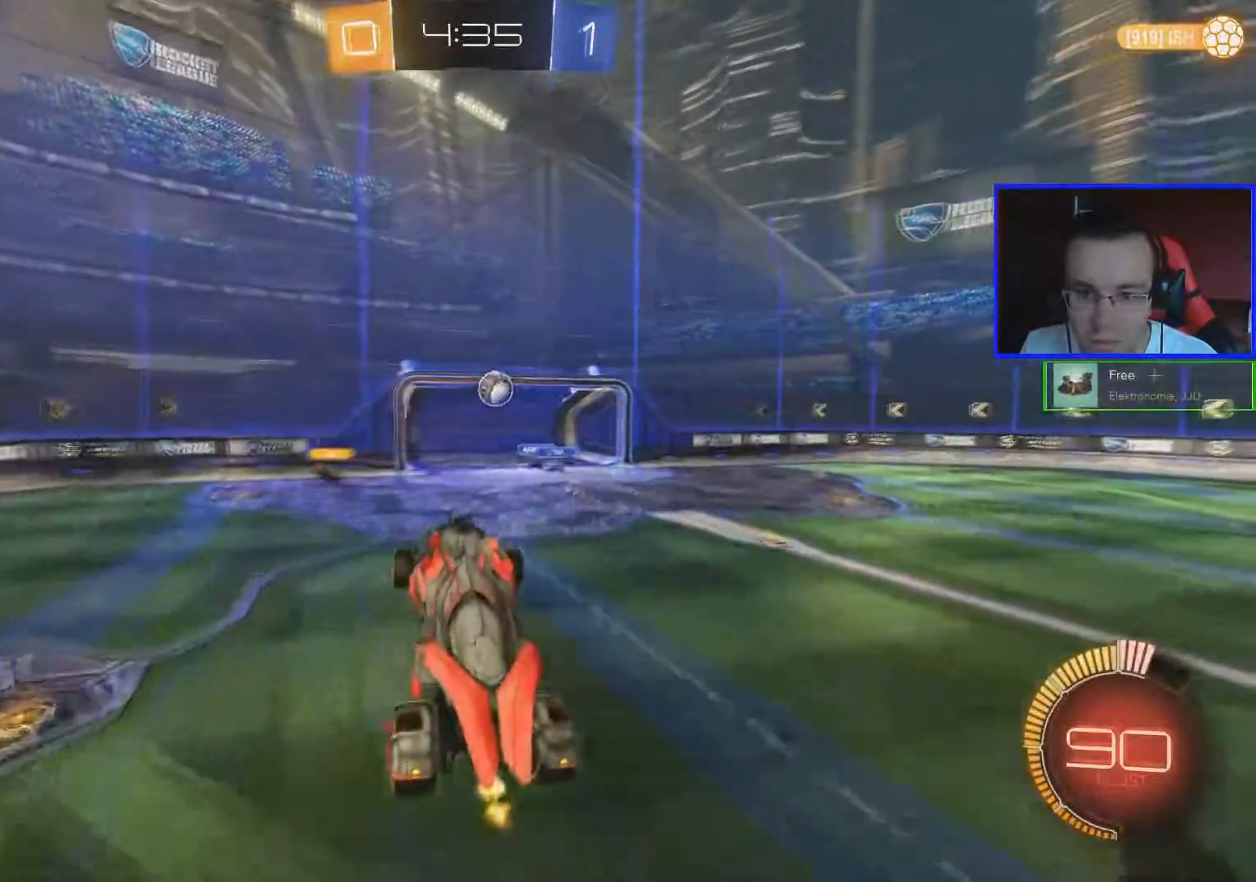
{"buttons": ["R2"], "left_stick": "center", "right_stick": "center", "events": []}
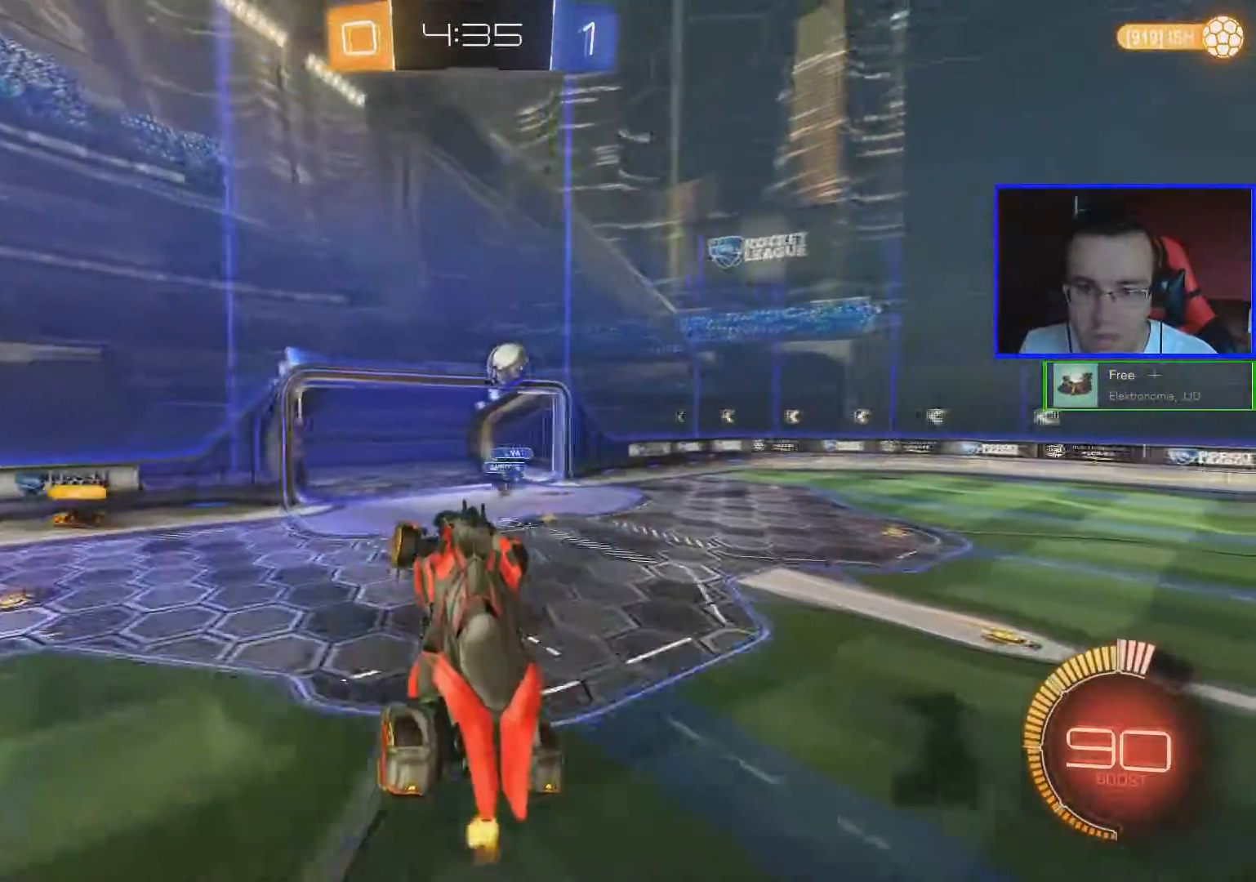
{"buttons": ["R2"], "left_stick": "center", "right_stick": "center", "events": [[133, "left_stick", "up"], [350, "left_stick", "center"]]}
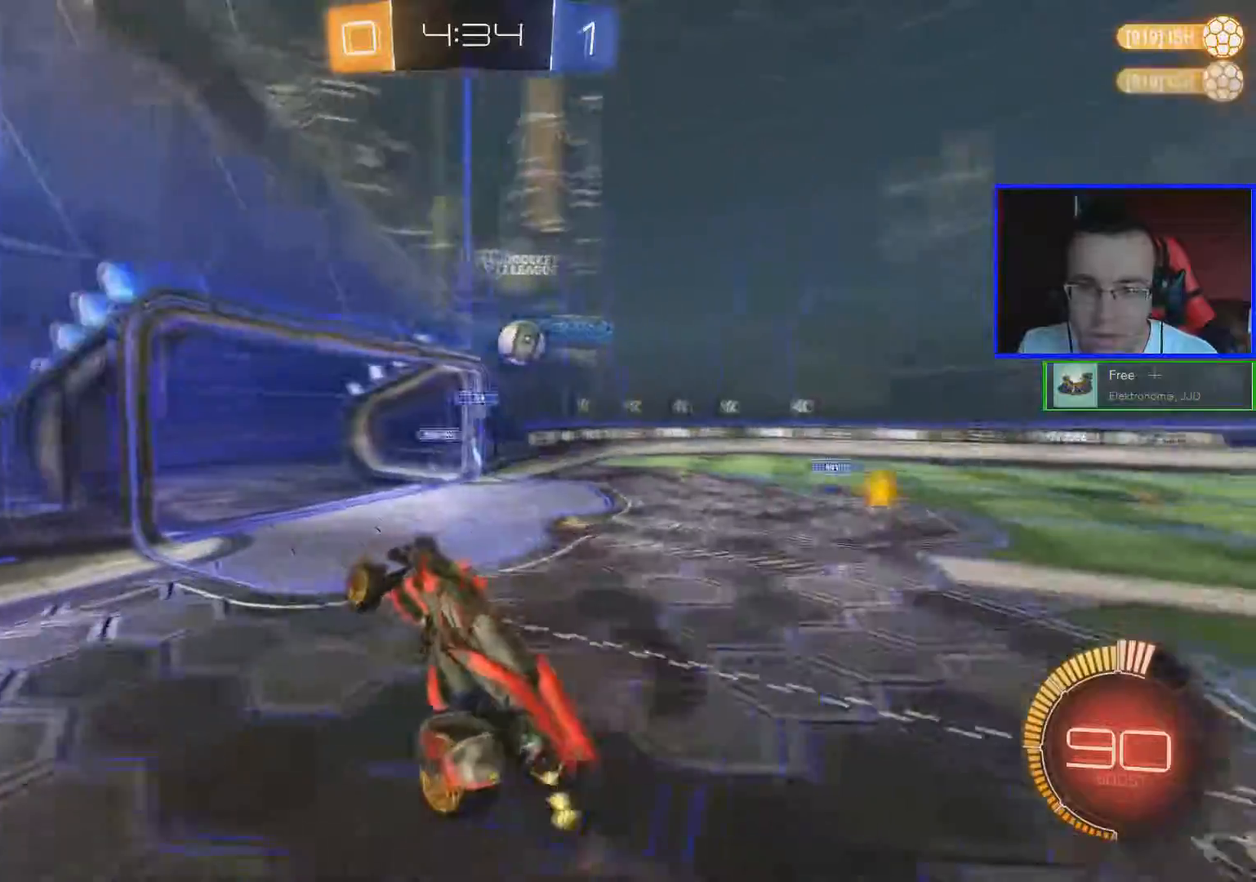
{"buttons": ["R2"], "left_stick": "right", "right_stick": "center", "events": [[134, "left_stick", "right"]]}
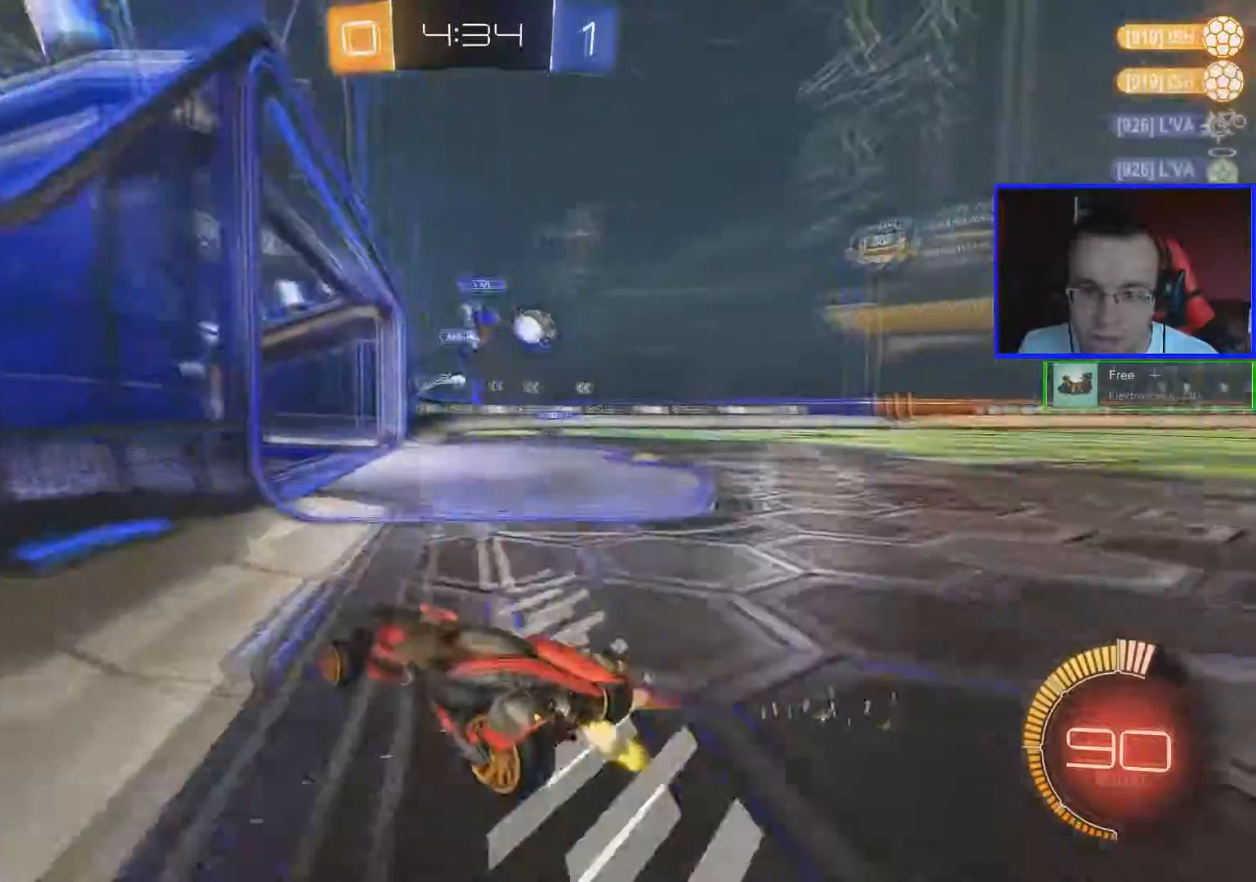
{"buttons": ["B", "R2"], "left_stick": "right", "right_stick": "center", "events": [[500, "B", "down"]]}
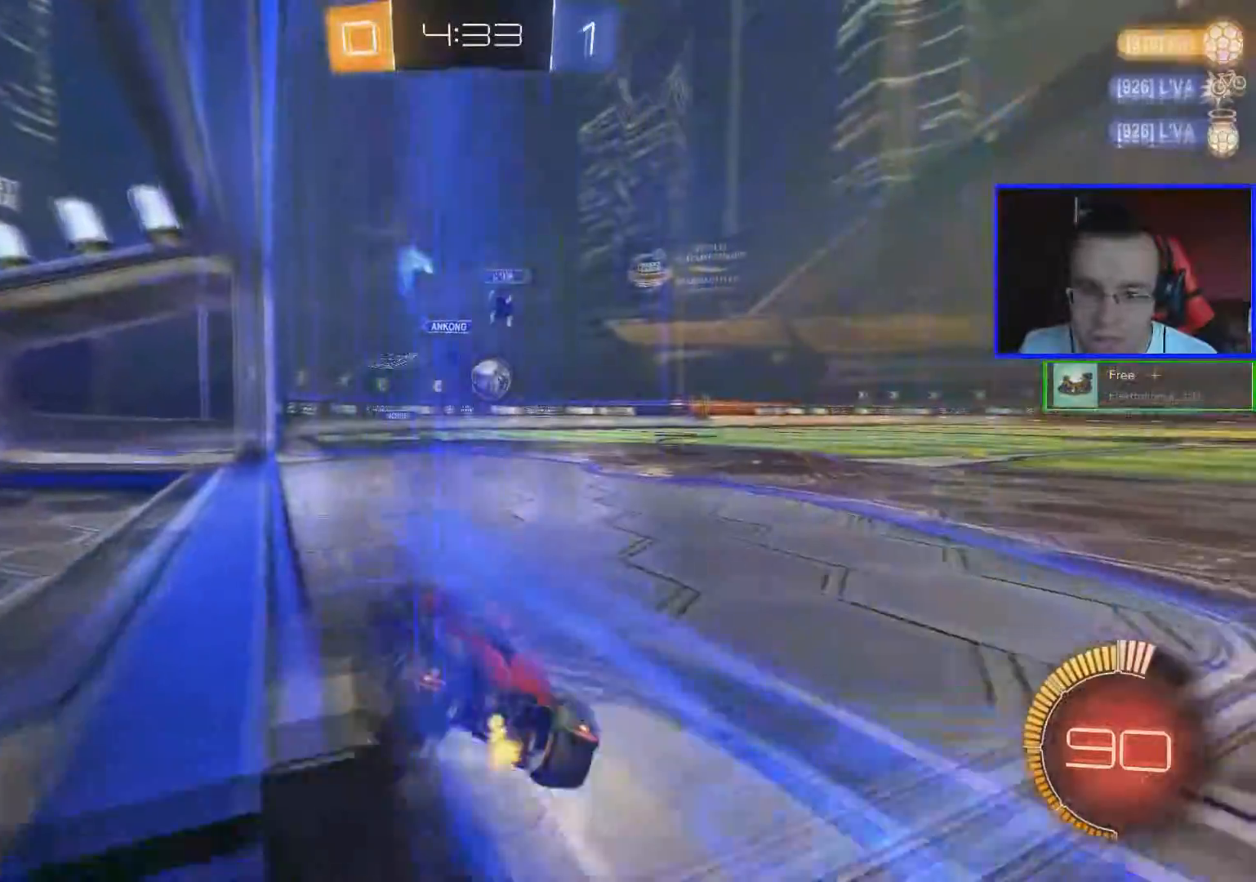
{"buttons": ["R2"], "left_stick": "down-right", "right_stick": "center", "events": [[117, "left_stick", "center"], [251, "left_stick", "down-right"], [367, "B", "up"]]}
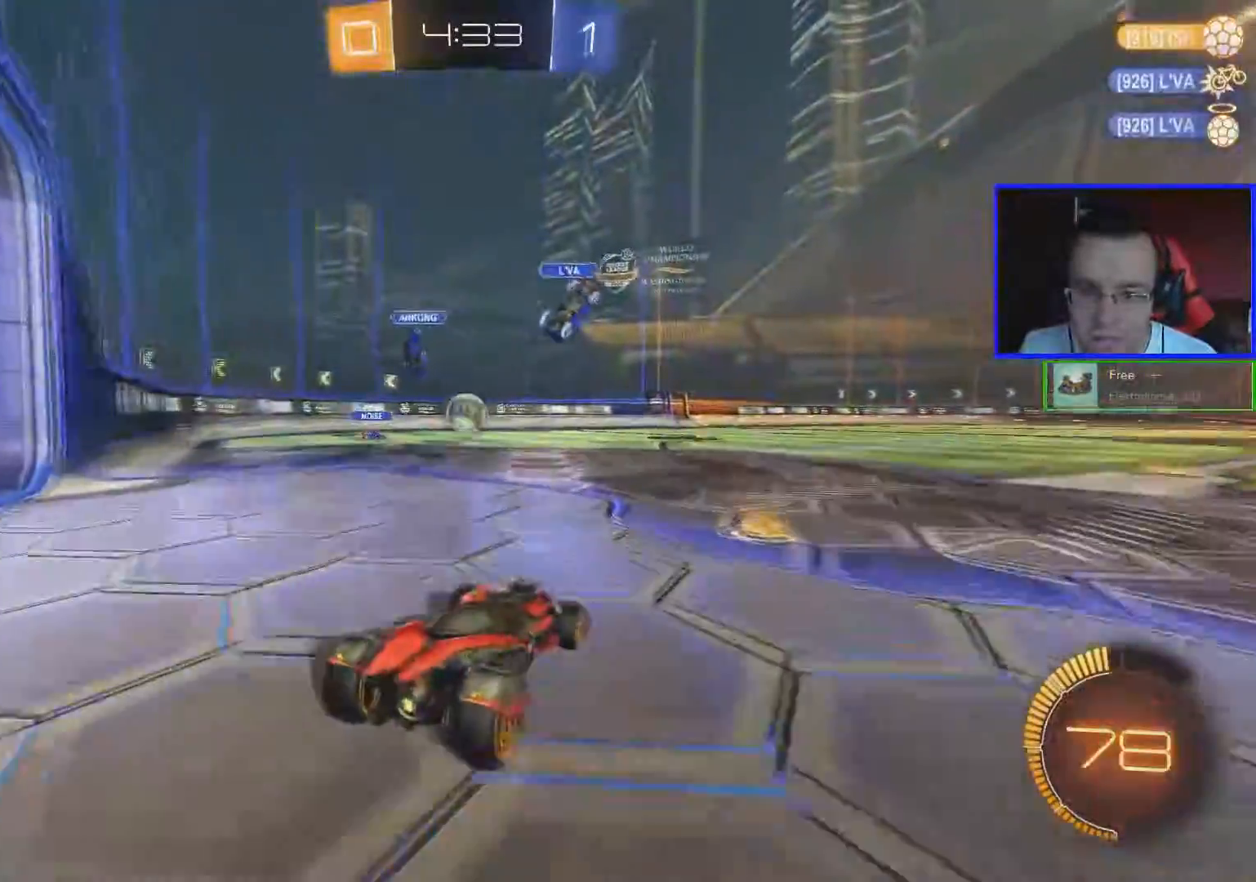
{"buttons": ["R2"], "left_stick": "up-right", "right_stick": "center", "events": [[100, "A", "down"], [100, "left_stick", "up-right"], [167, "A", "up"], [250, "A", "down"], [317, "A", "up"]]}
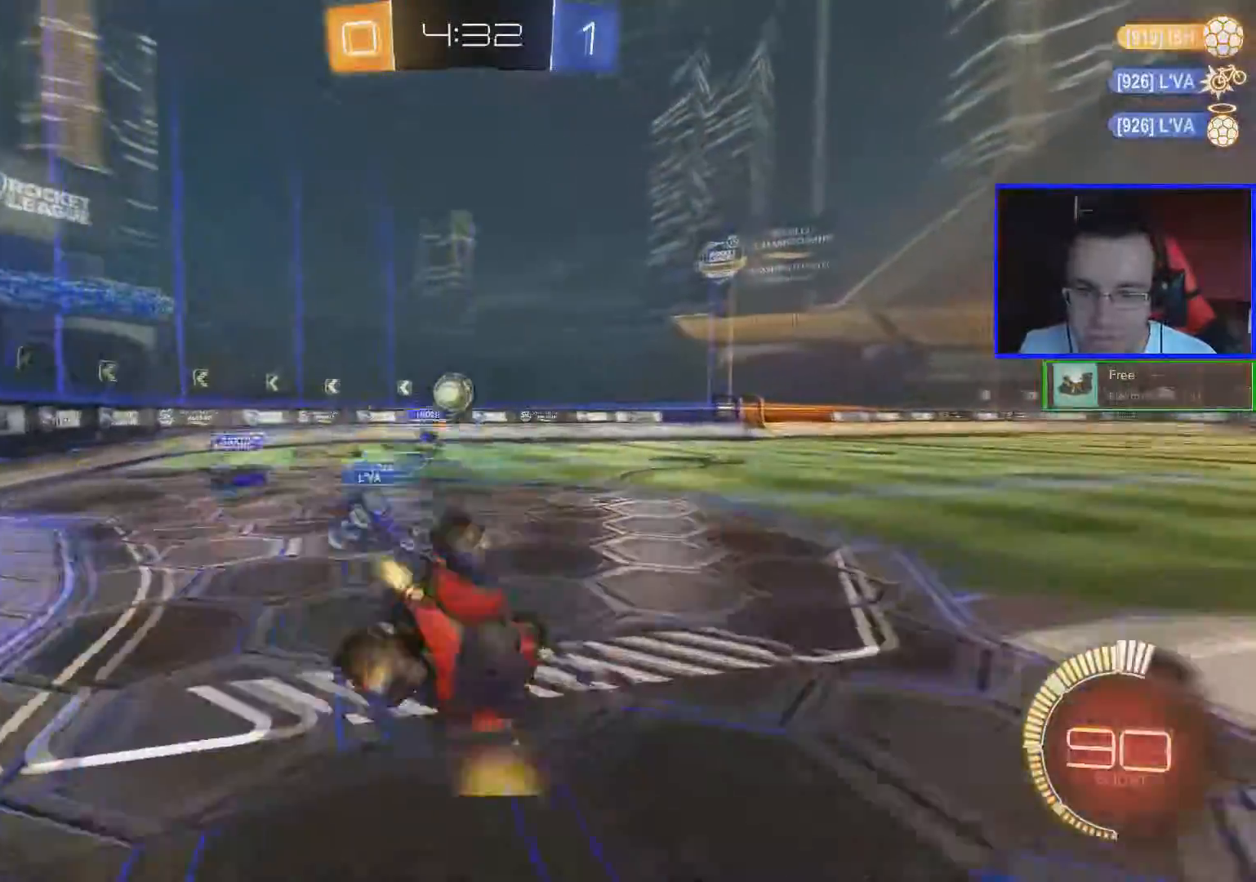
{"buttons": ["R2"], "left_stick": "center", "right_stick": "center", "events": [[101, "left_stick", "center"]]}
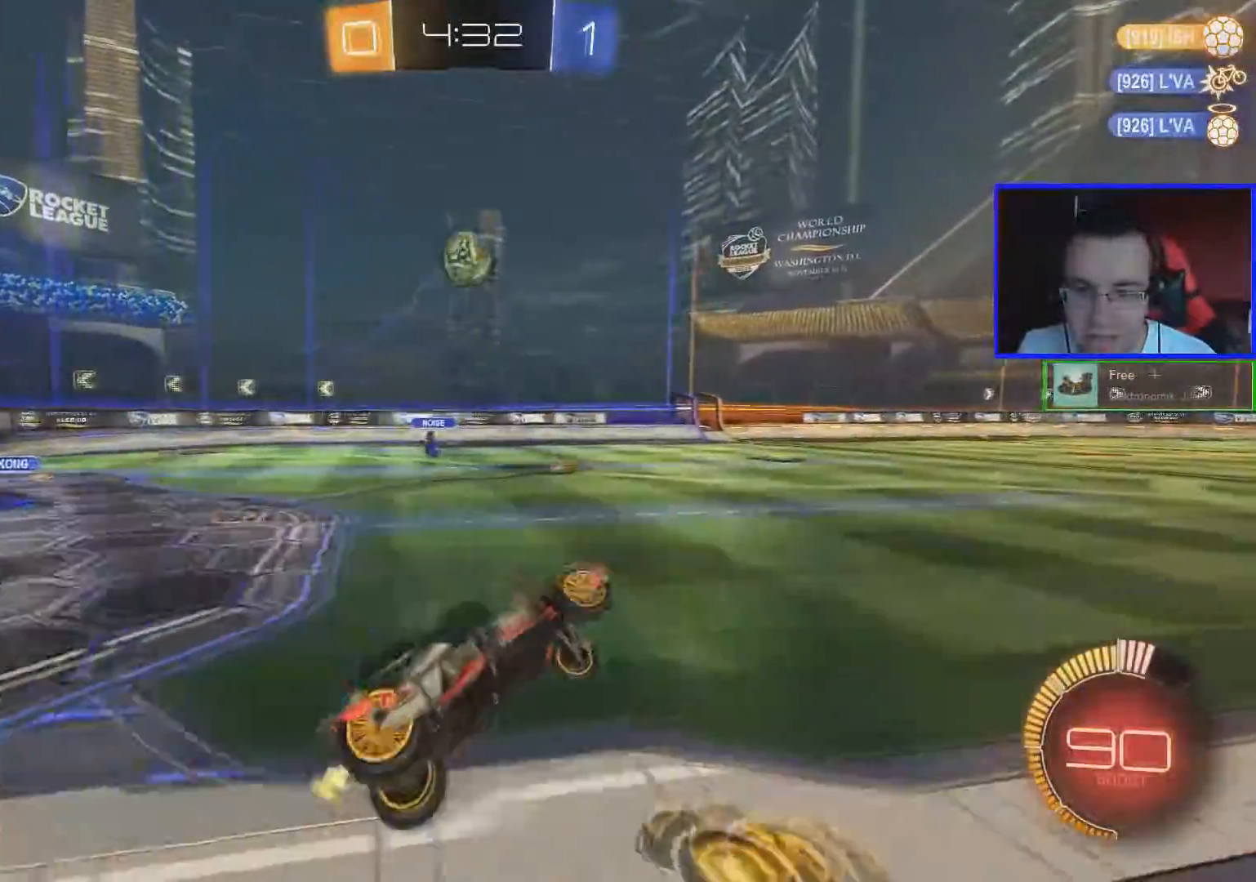
{"buttons": ["A", "R2"], "left_stick": "up-right", "right_stick": "center", "events": [[300, "left_stick", "right"], [450, "A", "down"], [450, "left_stick", "up-right"]]}
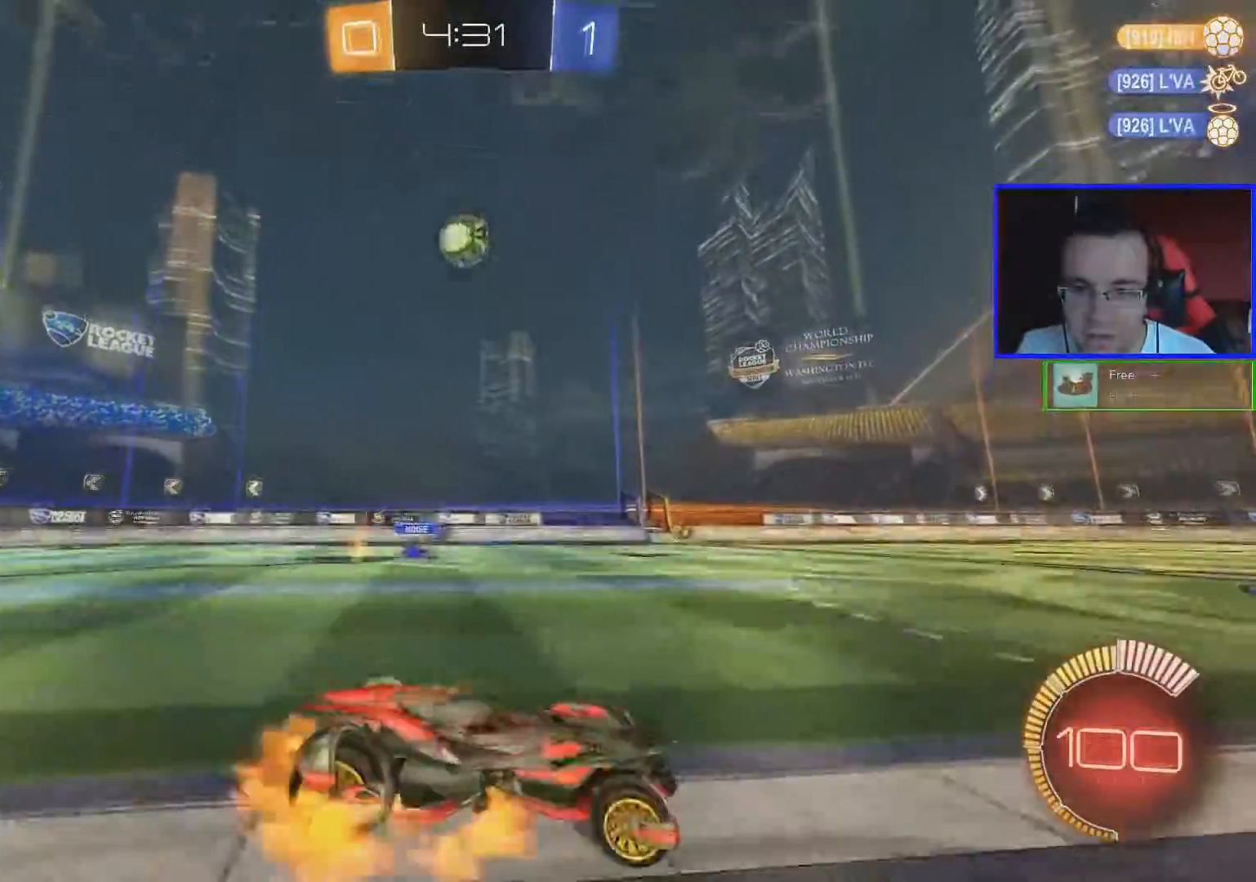
{"buttons": ["R2"], "left_stick": "center", "right_stick": "center", "events": [[17, "A", "up"], [50, "A", "down"], [167, "A", "up"], [351, "left_stick", "center"]]}
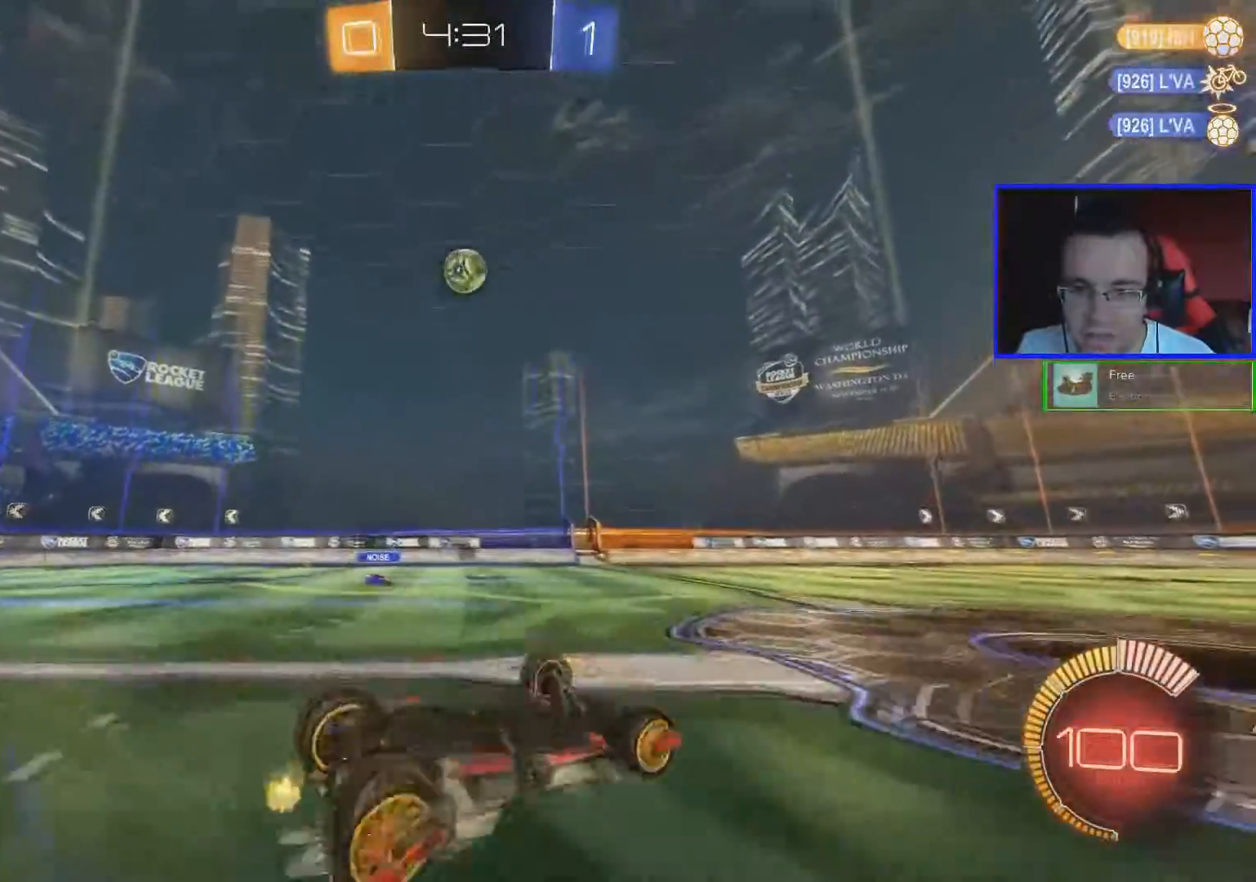
{"buttons": ["R2"], "left_stick": "center", "right_stick": "center", "events": []}
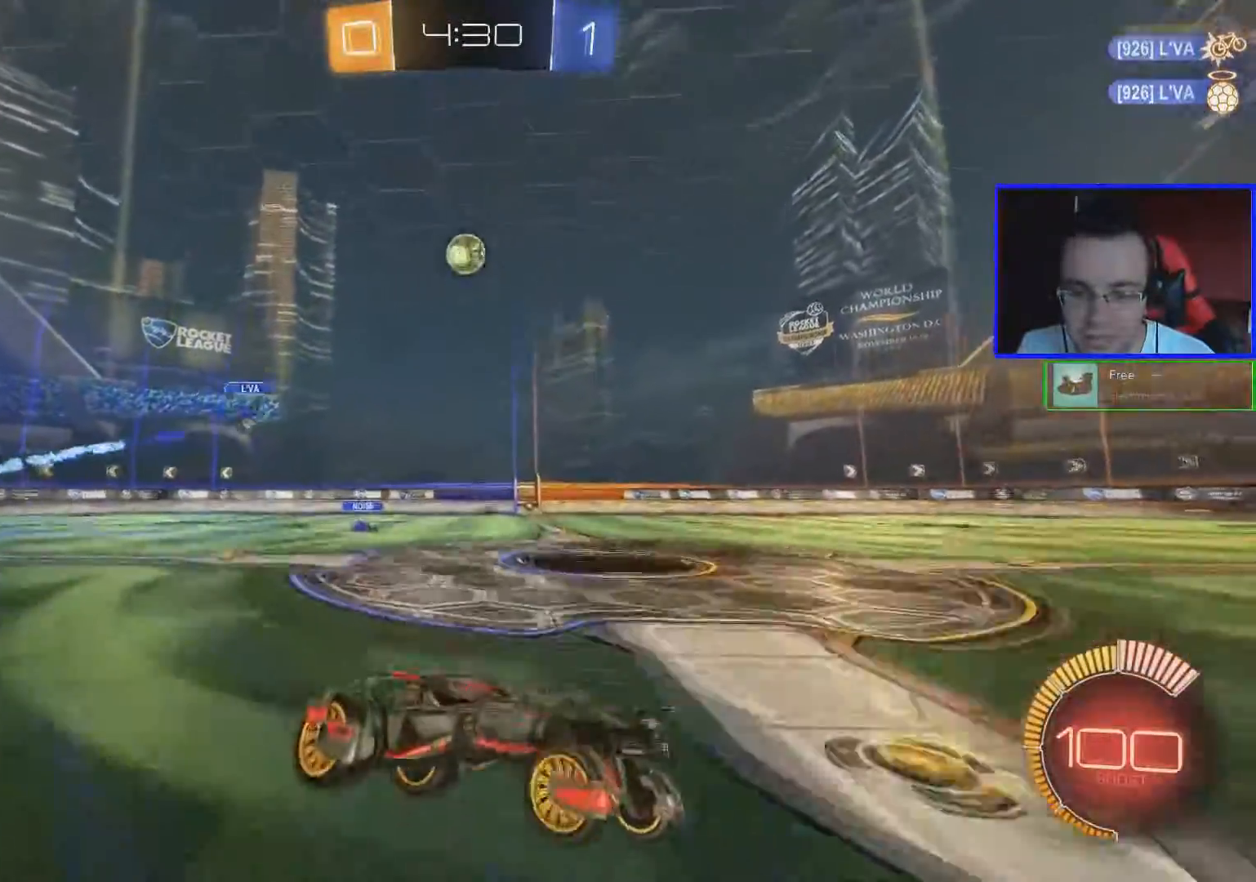
{"buttons": ["R2"], "left_stick": "down-left", "right_stick": "center", "events": [[117, "left_stick", "down-left"]]}
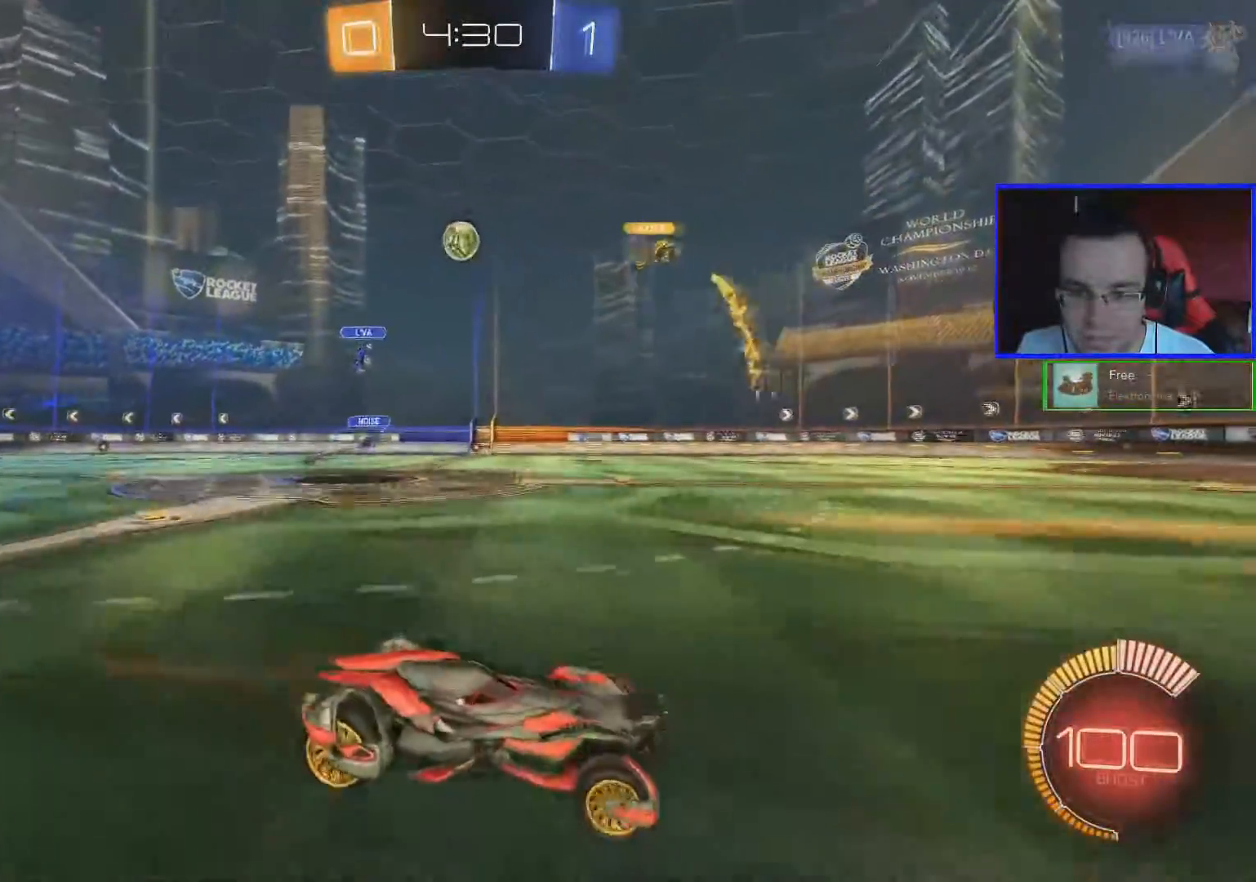
{"buttons": ["R2"], "left_stick": "down-left", "right_stick": "center", "events": []}
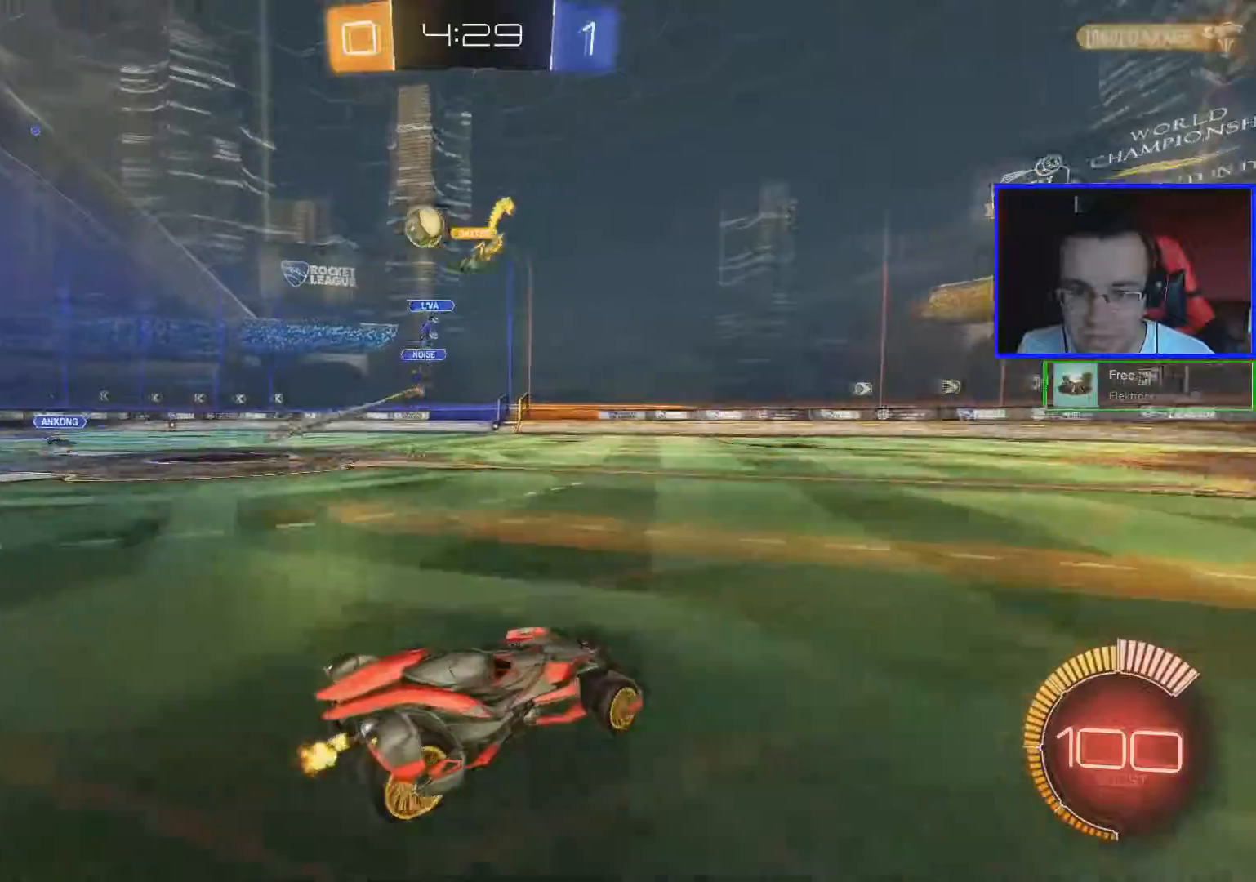
{"buttons": ["B", "R2"], "left_stick": "down-left", "right_stick": "center", "events": [[468, "B", "down"]]}
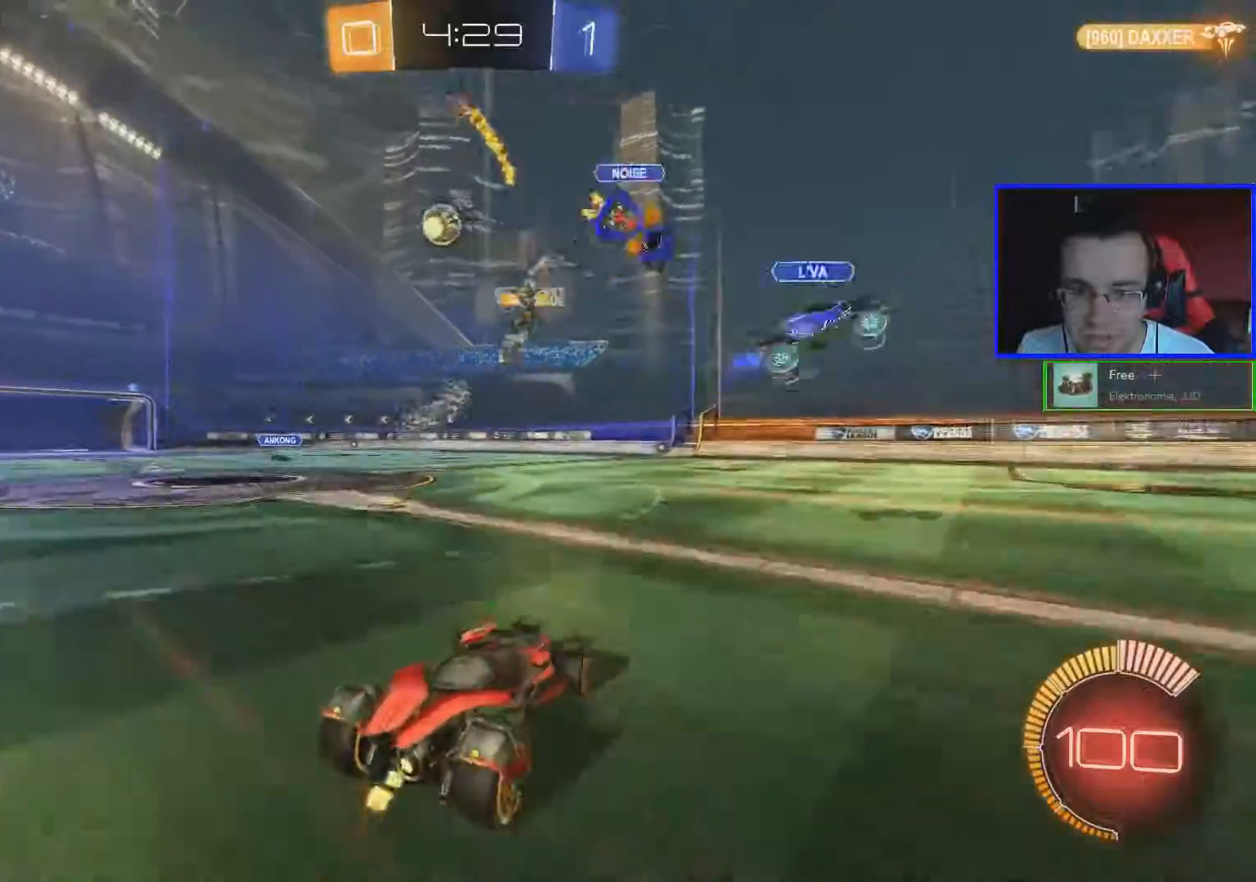
{"buttons": ["R2"], "left_stick": "right", "right_stick": "center", "events": [[167, "left_stick", "center"], [233, "B", "up"], [267, "left_stick", "right"]]}
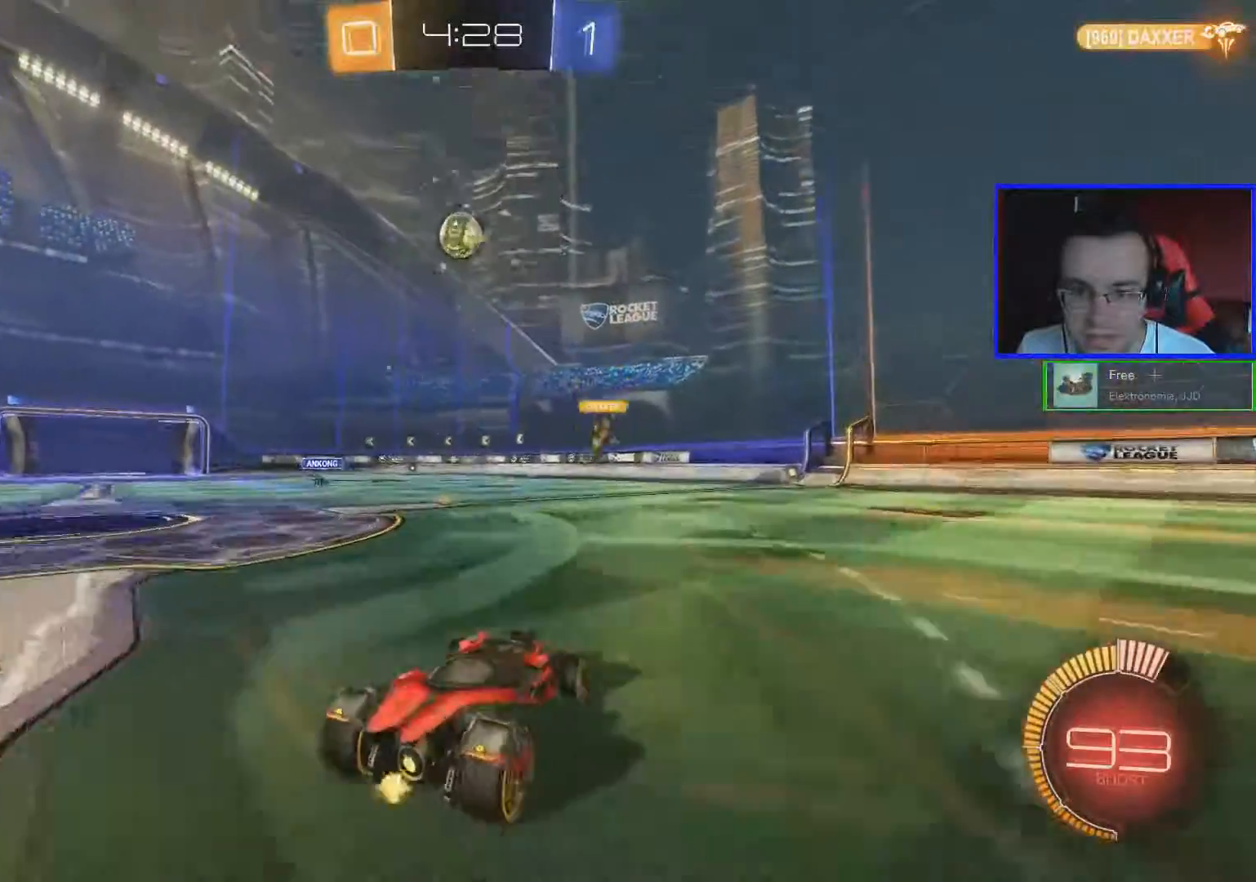
{"buttons": ["R2"], "left_stick": "center", "right_stick": "center", "events": [[484, "left_stick", "center"]]}
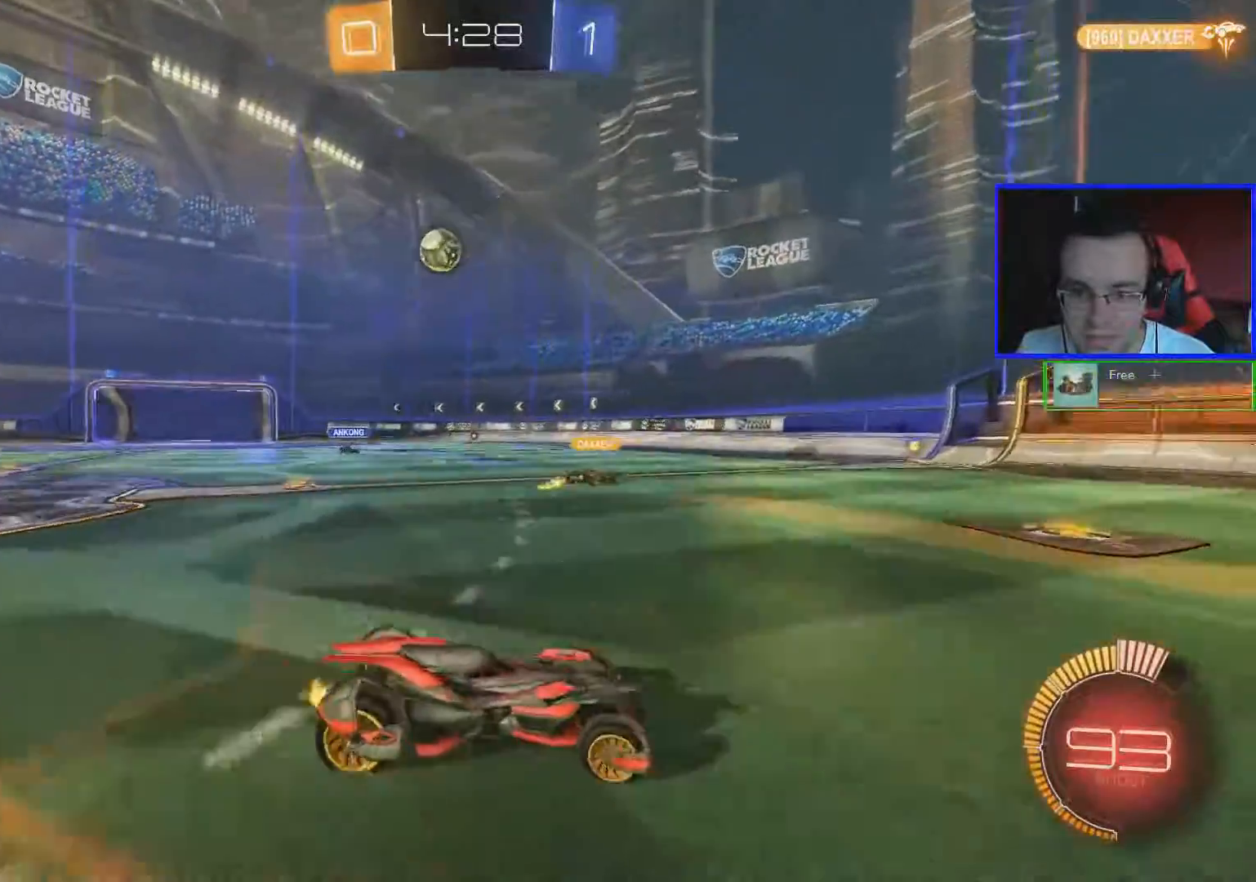
{"buttons": ["L2"], "left_stick": "left", "right_stick": "center", "events": [[134, "left_stick", "left"], [484, "L2", "down"], [484, "R2", "up"]]}
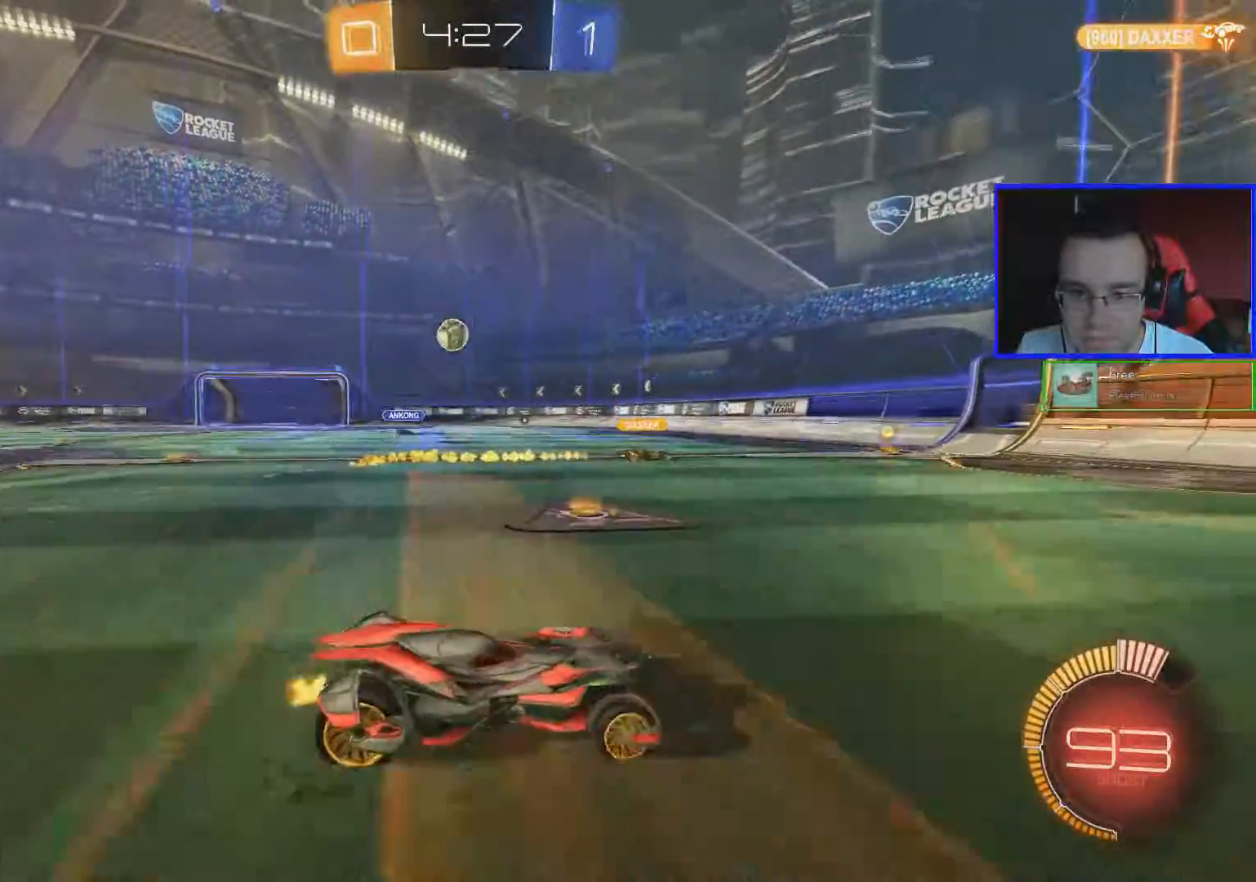
{"buttons": ["R2"], "left_stick": "center", "right_stick": "center", "events": [[83, "left_stick", "center"], [183, "L2", "up"], [233, "R2", "down"]]}
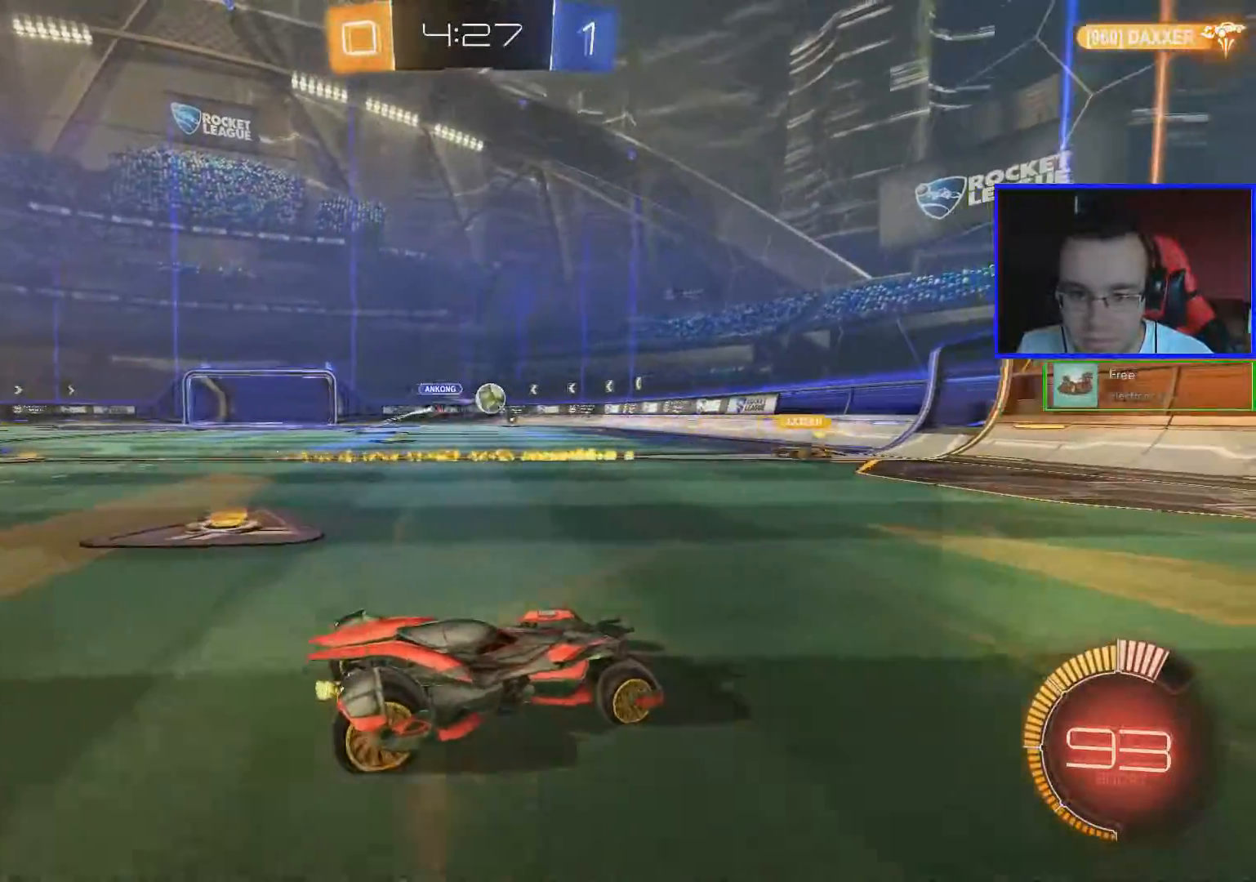
{"buttons": ["L1", "R2"], "left_stick": "left", "right_stick": "center", "events": [[384, "left_stick", "left"], [501, "L1", "down"]]}
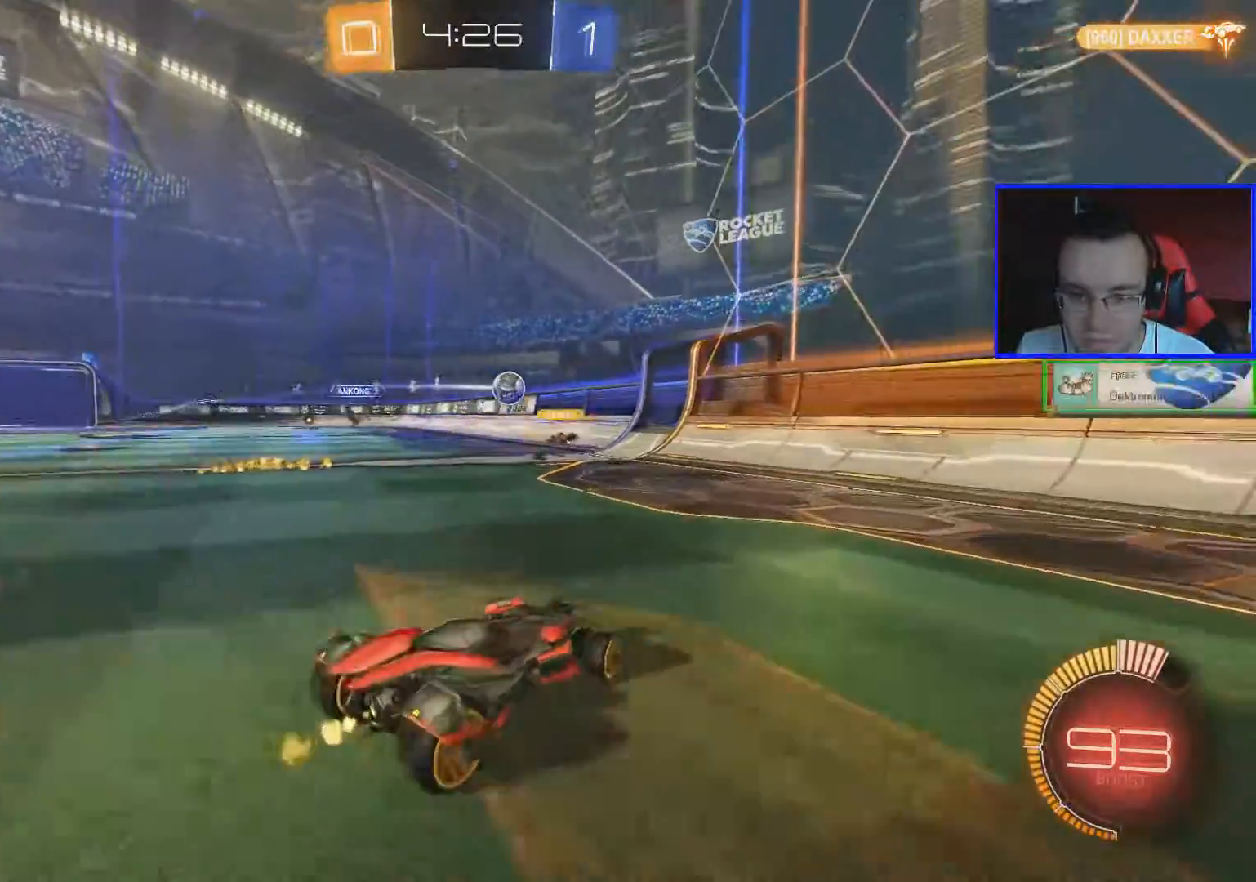
{"buttons": ["B", "R2"], "left_stick": "left", "right_stick": "center", "events": [[100, "L1", "up"], [150, "B", "down"]]}